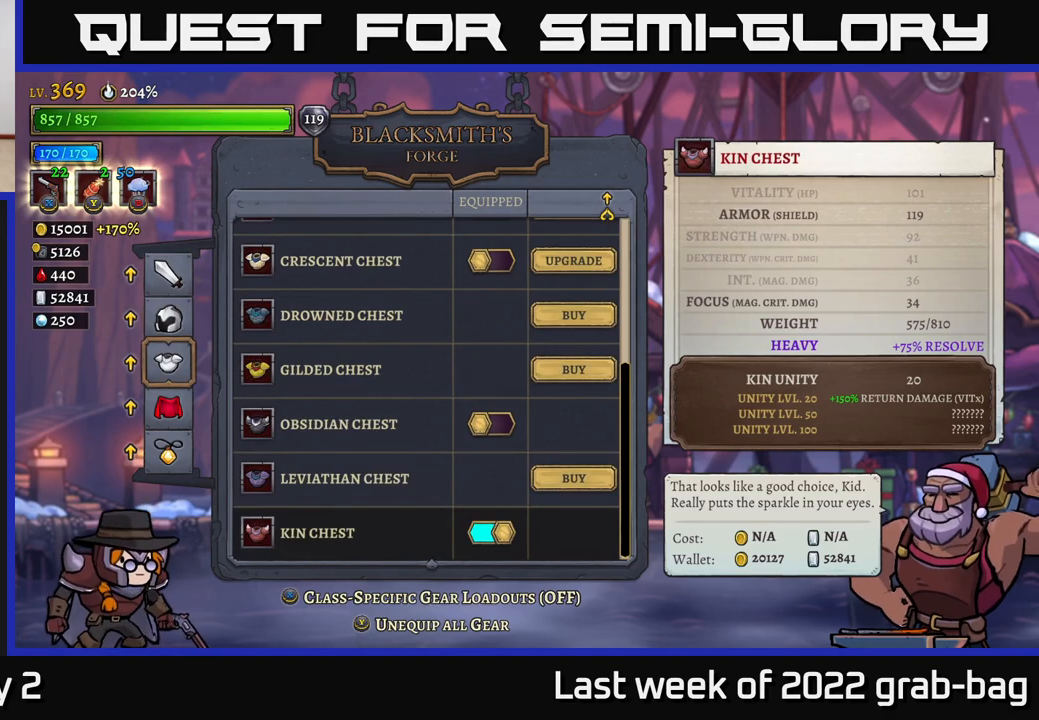
Gameplay with a controller (Xbox layout); each line is a JSON object with the inputs held at the frame after it. "events" lists button and stick changes between this image and that frame as [ms after this image, input, new state], when the widget could be followed in between.
{"buttons": [], "left_stick": "center", "right_stick": "center", "events": [[200, "left_stick", "up"], [383, "left_stick", "center"]]}
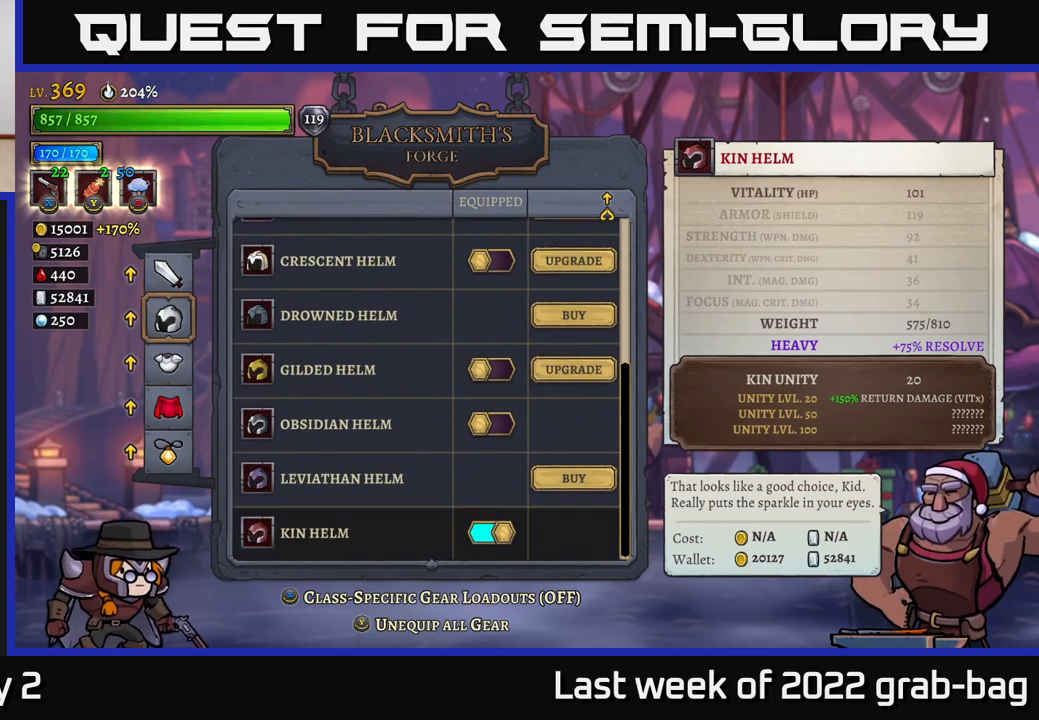
{"buttons": [], "left_stick": "right", "right_stick": "center", "events": [[500, "left_stick", "right"]]}
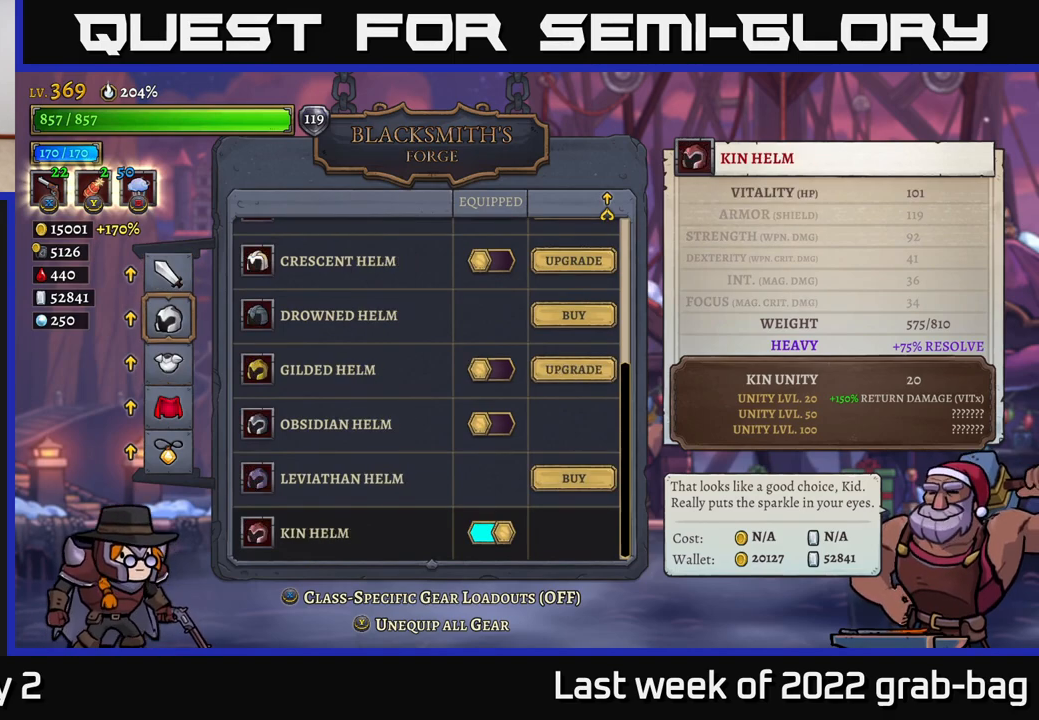
{"buttons": [], "left_stick": "center", "right_stick": "center", "events": [[233, "left_stick", "center"]]}
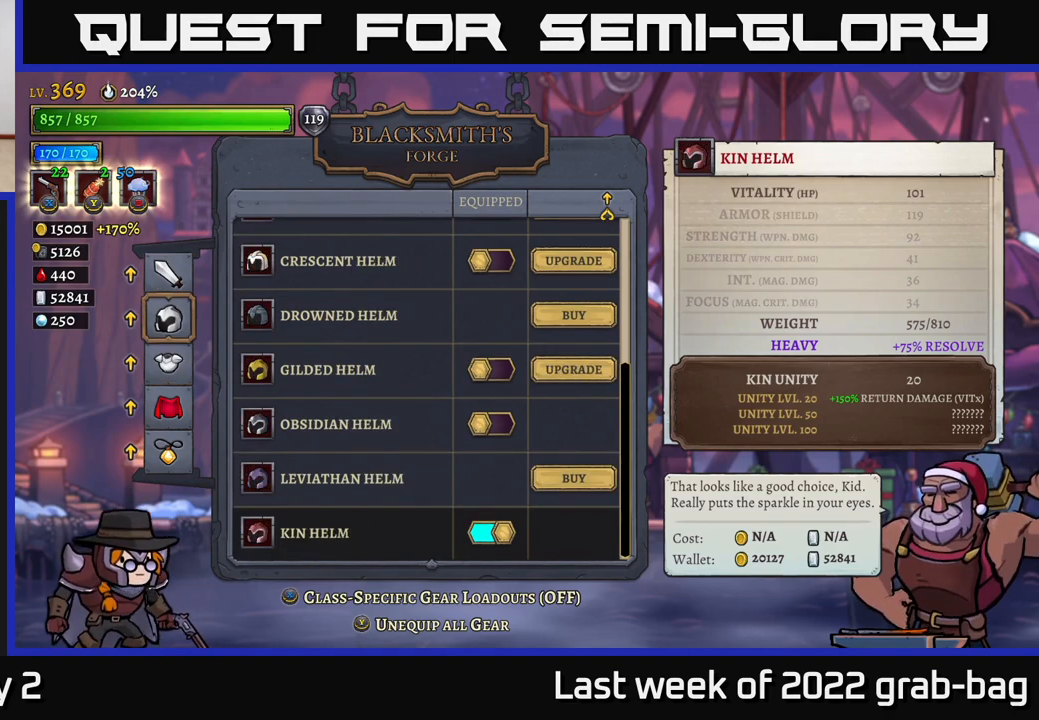
{"buttons": [], "left_stick": "center", "right_stick": "center", "events": []}
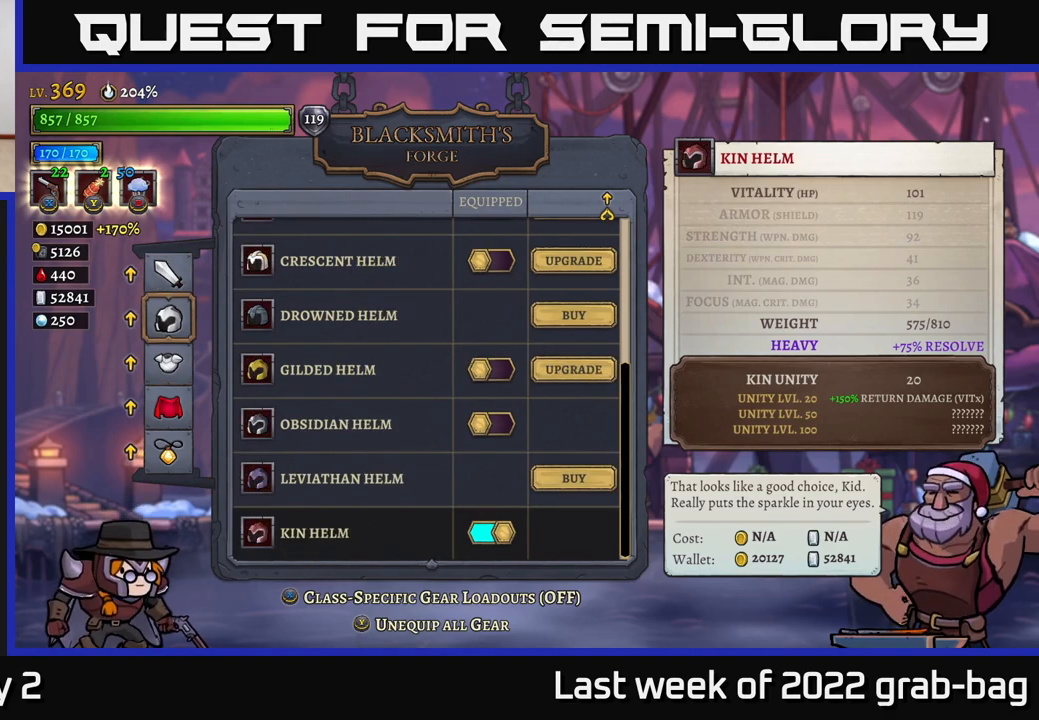
{"buttons": [], "left_stick": "down", "right_stick": "center", "events": [[283, "left_stick", "down"]]}
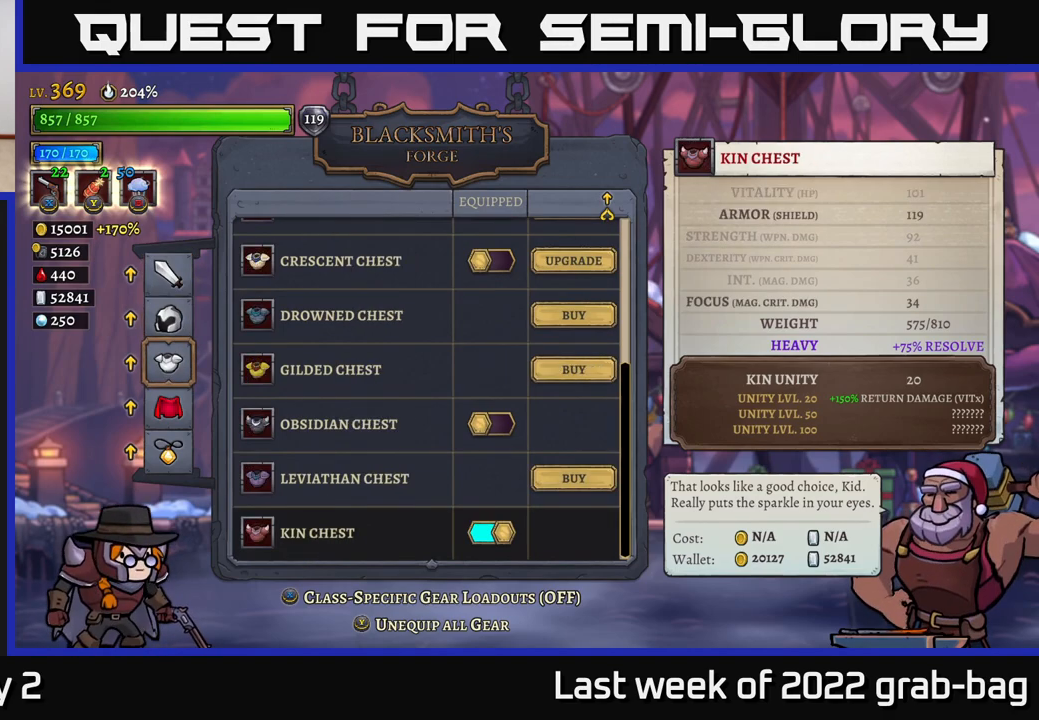
{"buttons": [], "left_stick": "center", "right_stick": "center", "events": [[17, "left_stick", "center"], [250, "left_stick", "down"], [400, "left_stick", "center"]]}
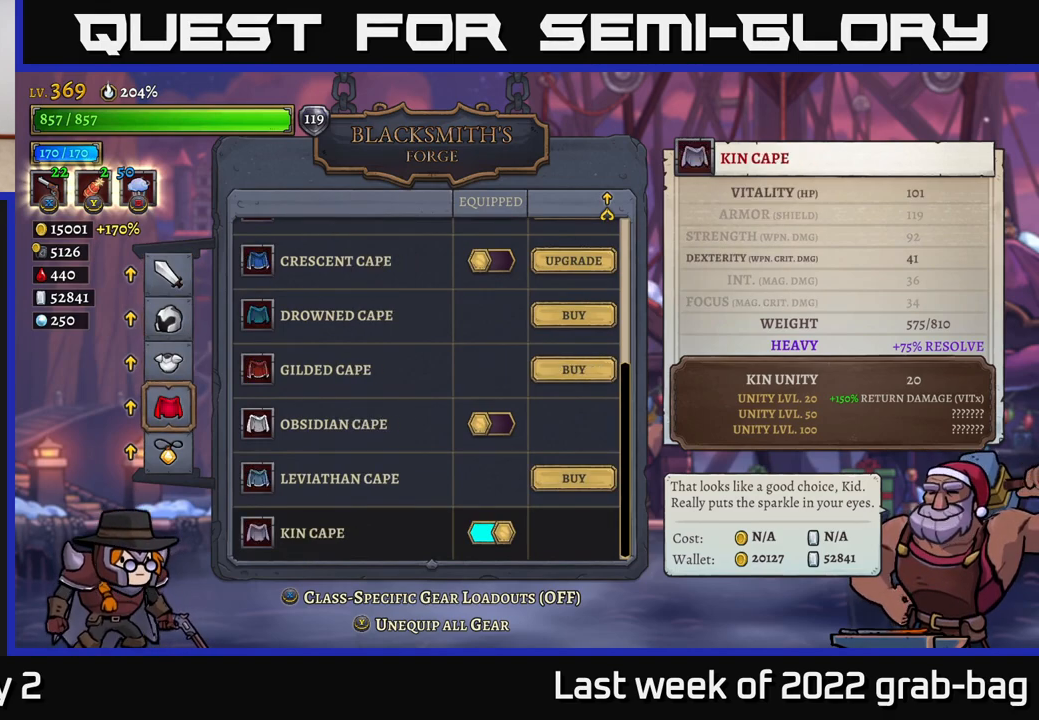
{"buttons": [], "left_stick": "center", "right_stick": "center", "events": []}
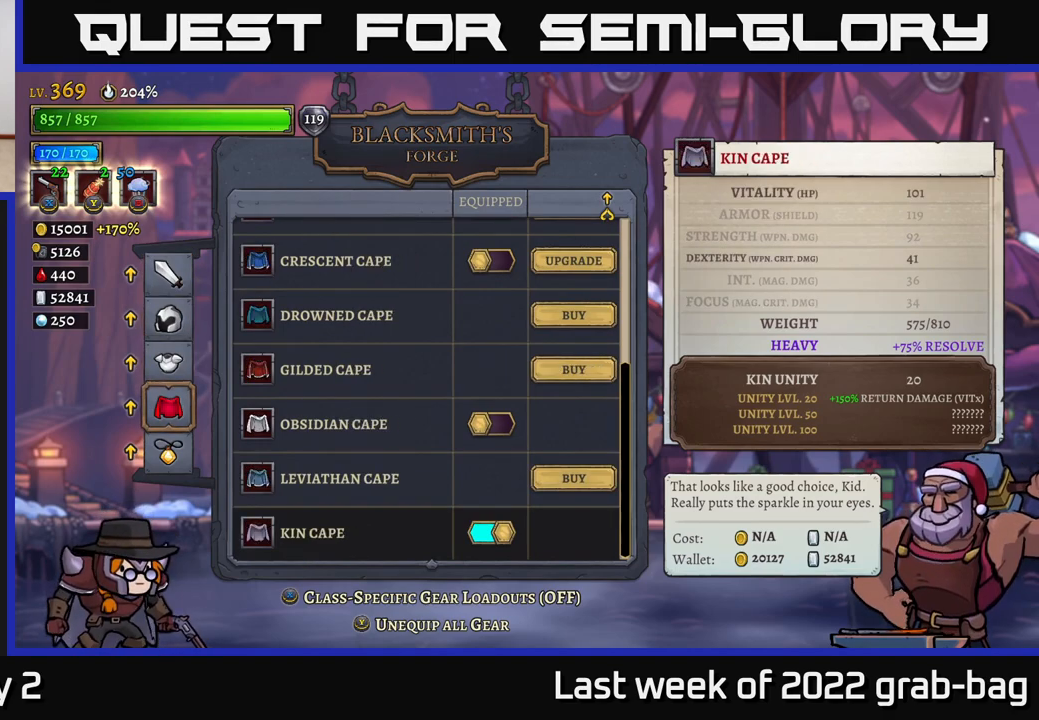
{"buttons": [], "left_stick": "center", "right_stick": "center", "events": []}
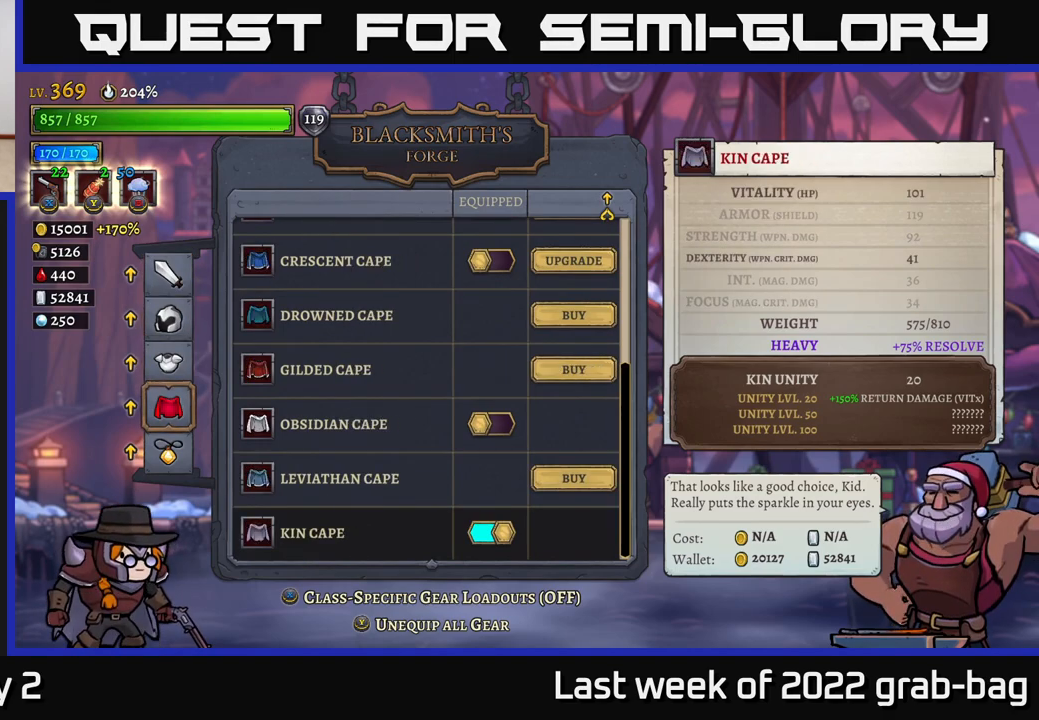
{"buttons": [], "left_stick": "center", "right_stick": "center", "events": []}
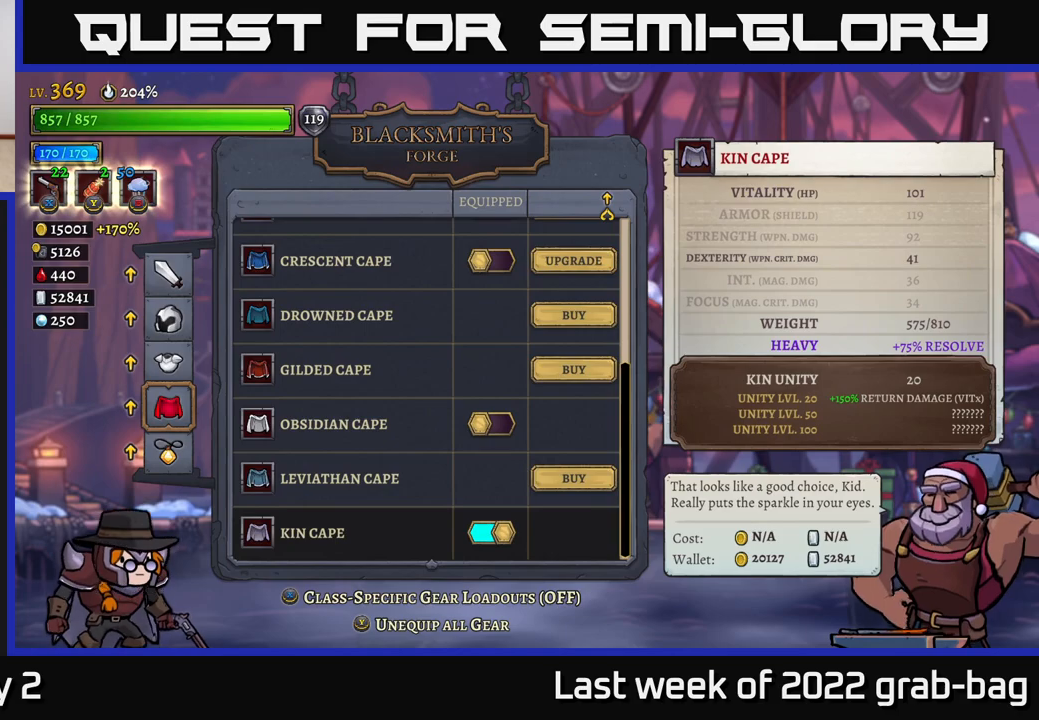
{"buttons": [], "left_stick": "center", "right_stick": "center", "events": []}
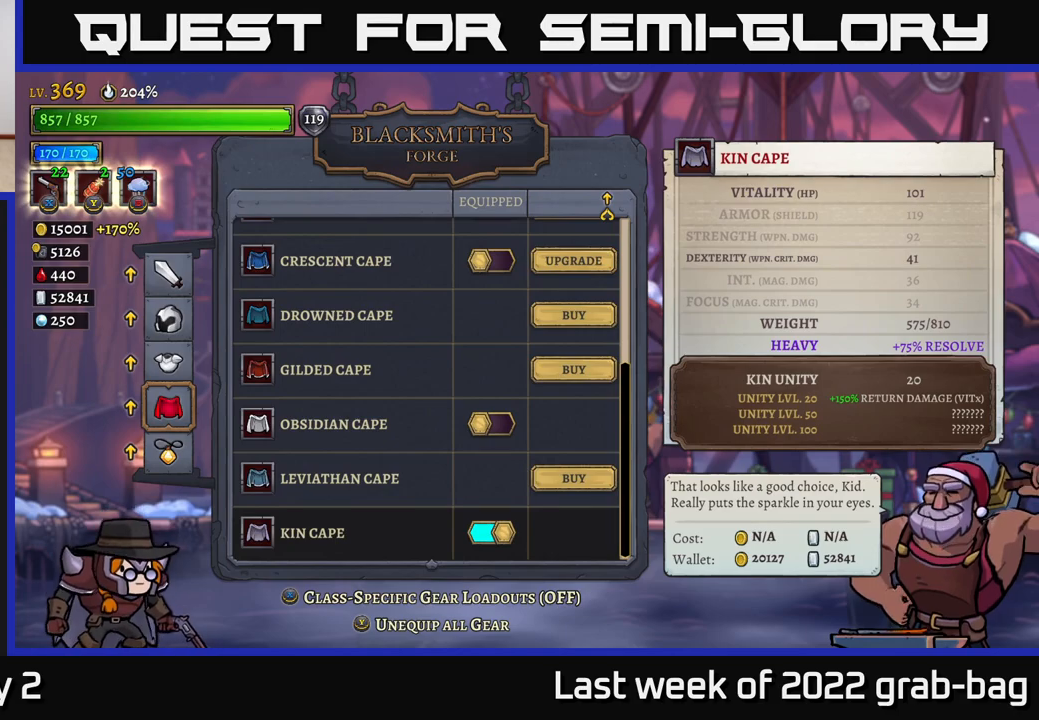
{"buttons": [], "left_stick": "center", "right_stick": "center", "events": []}
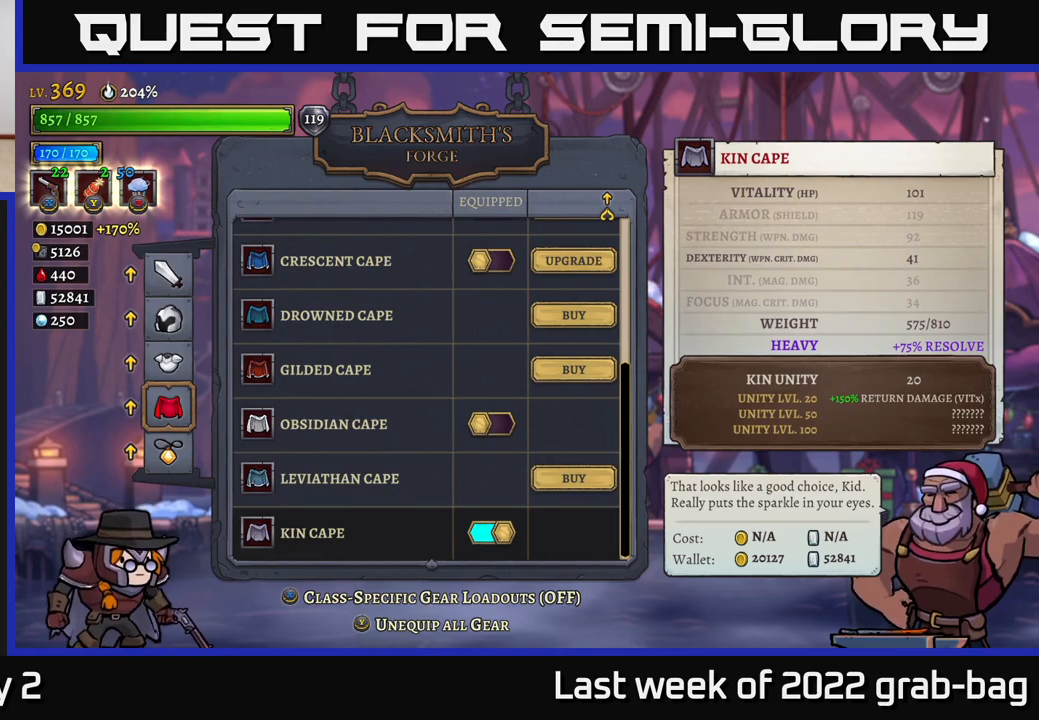
{"buttons": [], "left_stick": "up", "right_stick": "center", "events": [[317, "left_stick", "up"]]}
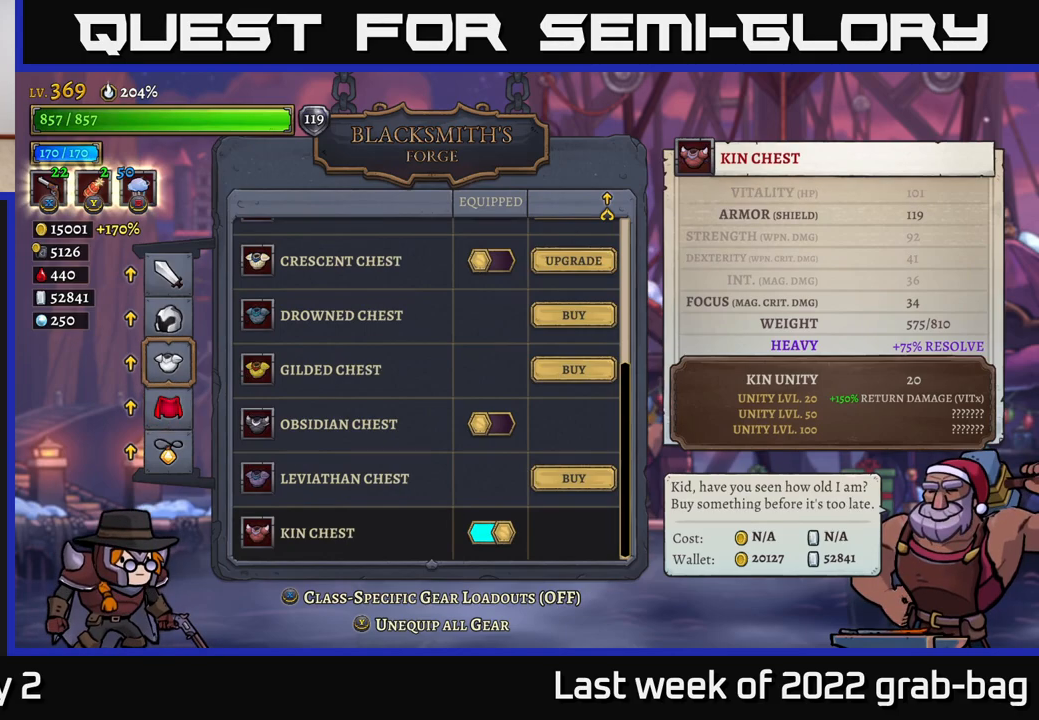
{"buttons": [], "left_stick": "up", "right_stick": "center", "events": [[33, "left_stick", "center"], [133, "left_stick", "up"], [300, "left_stick", "center"], [433, "left_stick", "up"]]}
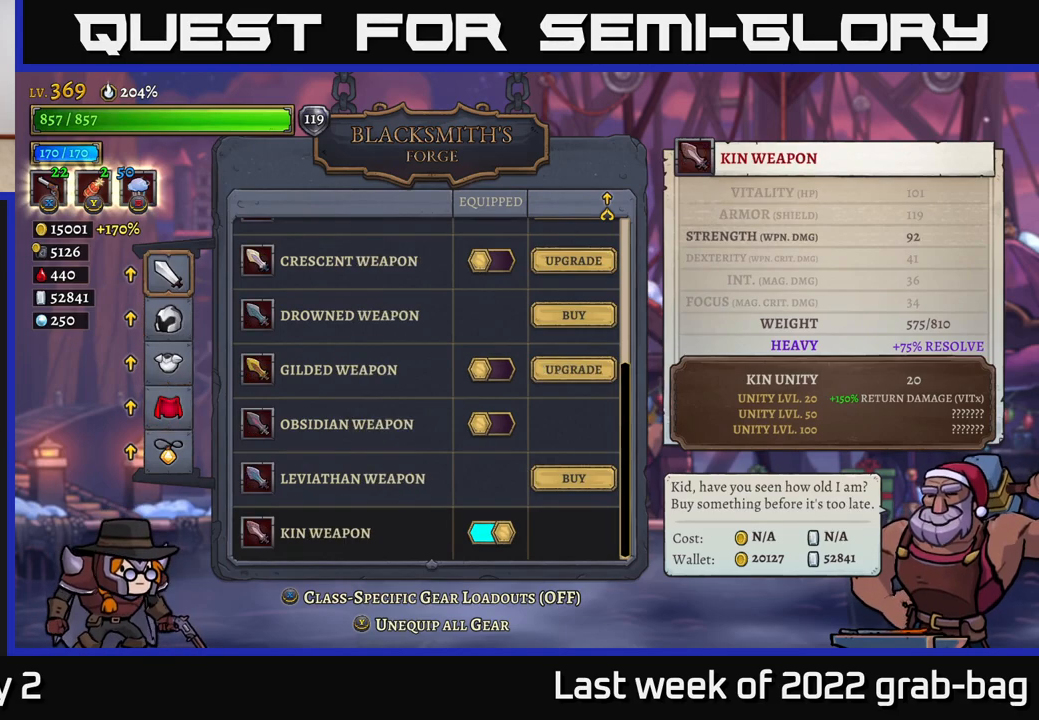
{"buttons": [], "left_stick": "center", "right_stick": "center", "events": [[67, "left_stick", "center"]]}
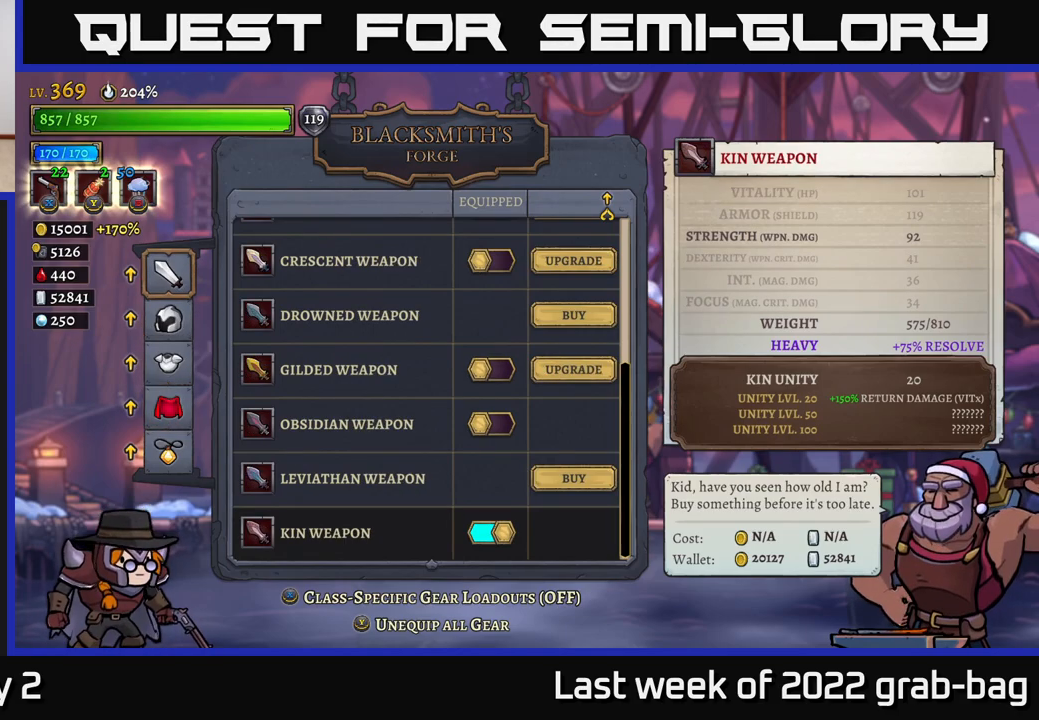
{"buttons": [], "left_stick": "center", "right_stick": "center", "events": [[433, "B", "down"], [467, "B", "up"]]}
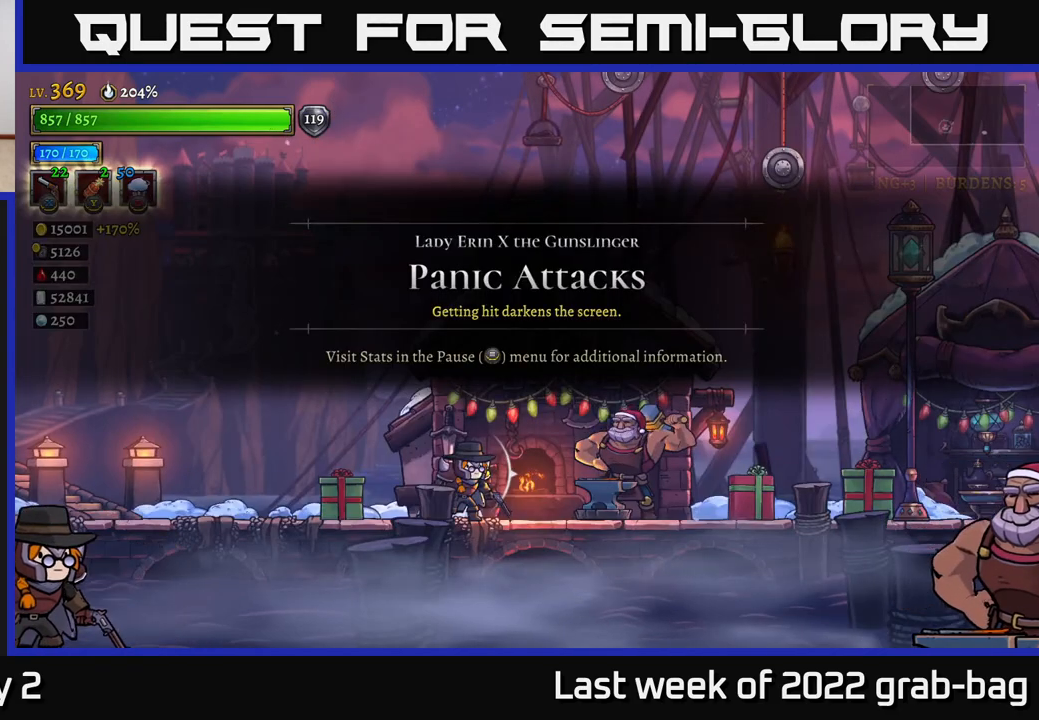
{"buttons": [], "left_stick": "right", "right_stick": "center", "events": [[183, "left_stick", "right"]]}
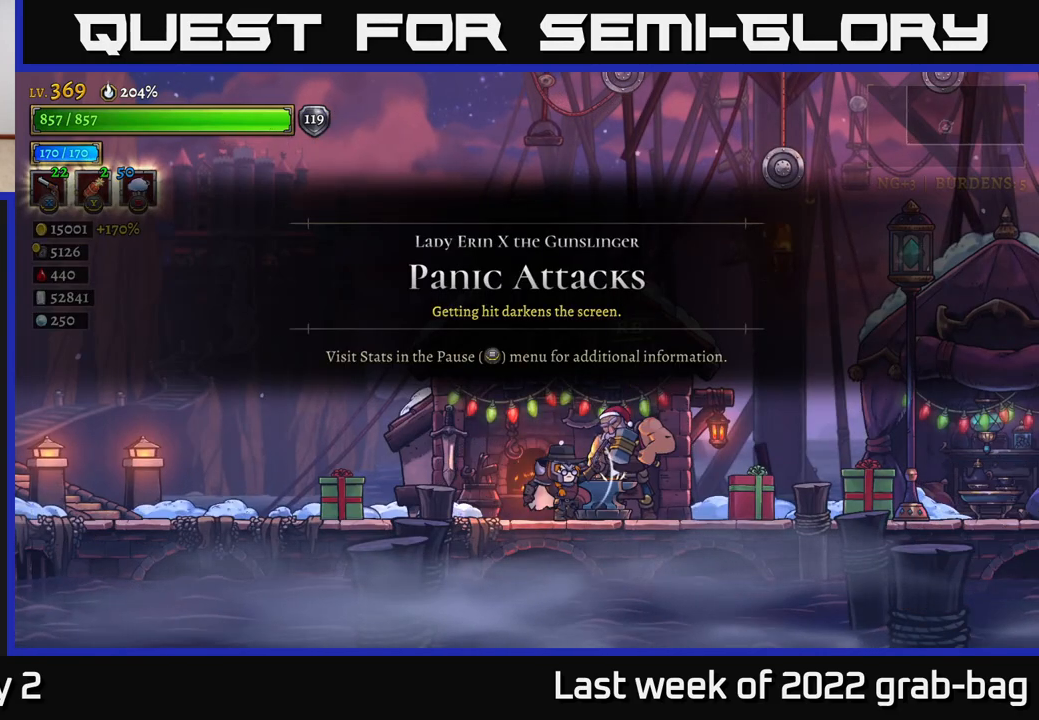
{"buttons": ["R2"], "left_stick": "right", "right_stick": "center", "events": [[267, "R2", "down"]]}
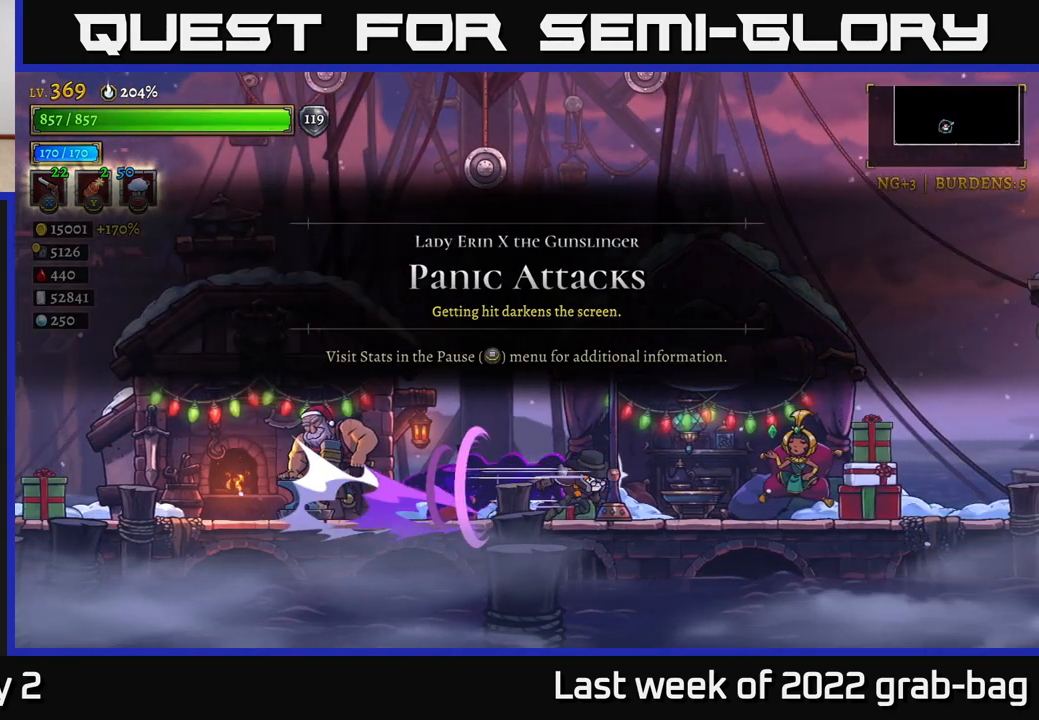
{"buttons": [], "left_stick": "center", "right_stick": "center", "events": [[50, "R2", "up"], [100, "R2", "down"], [350, "R2", "up"], [467, "left_stick", "center"]]}
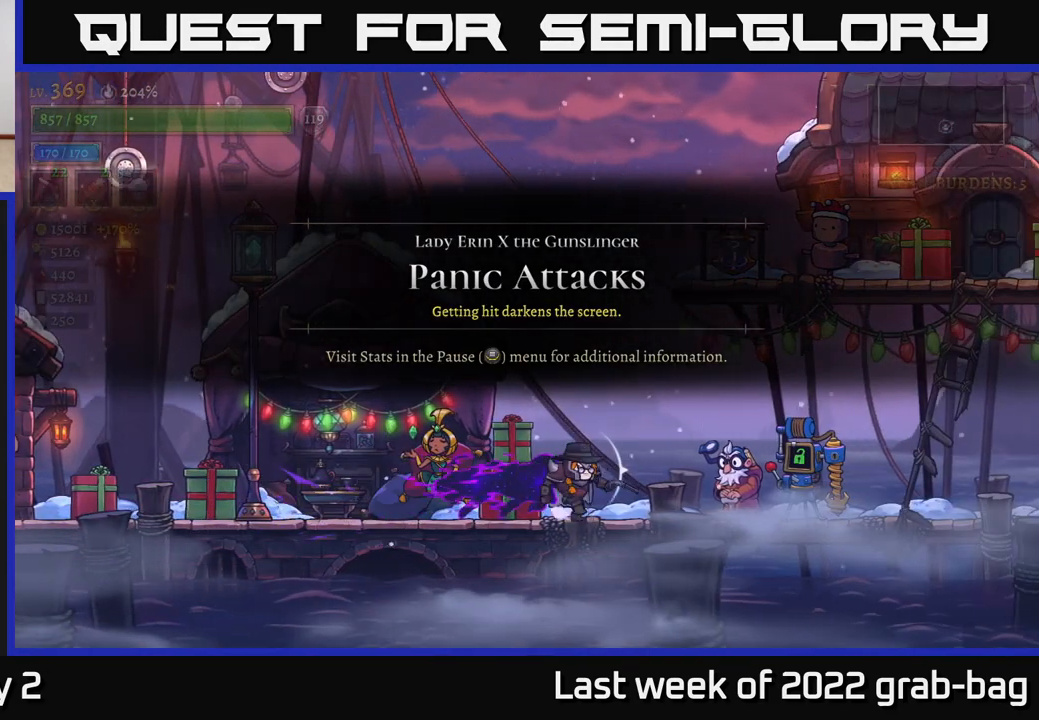
{"buttons": [], "left_stick": "left", "right_stick": "center", "events": [[217, "left_stick", "left"]]}
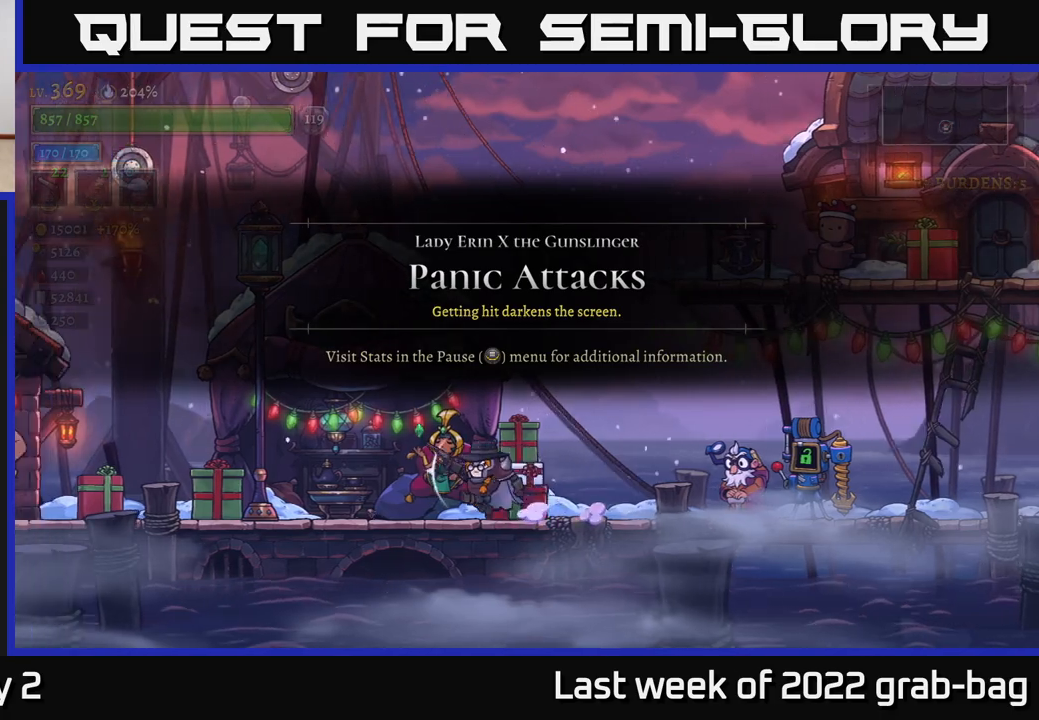
{"buttons": [], "left_stick": "center", "right_stick": "center", "events": [[233, "left_stick", "center"], [283, "left_stick", "right"], [317, "R1", "down"], [383, "left_stick", "center"], [417, "R1", "up"]]}
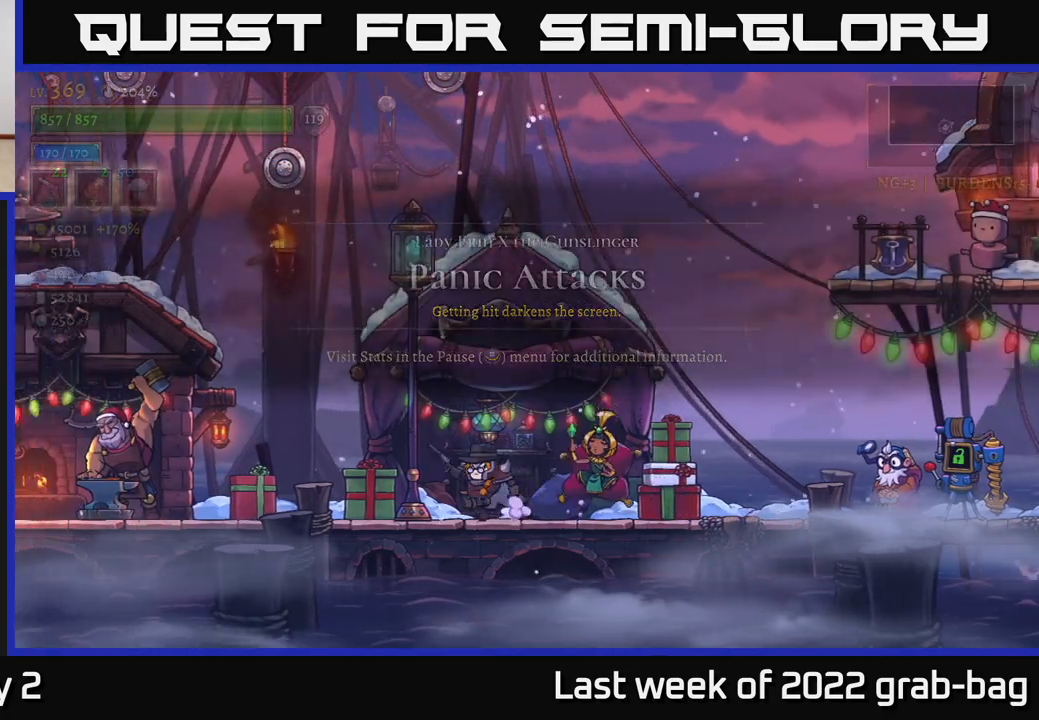
{"buttons": [], "left_stick": "center", "right_stick": "center", "events": []}
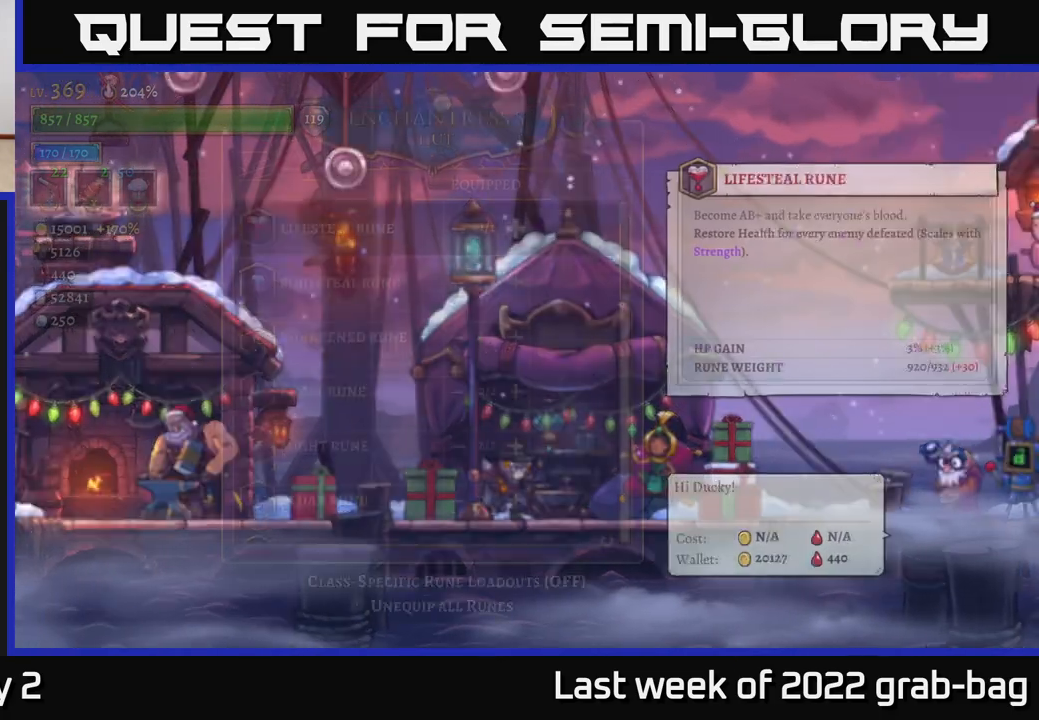
{"buttons": [], "left_stick": "center", "right_stick": "center", "events": []}
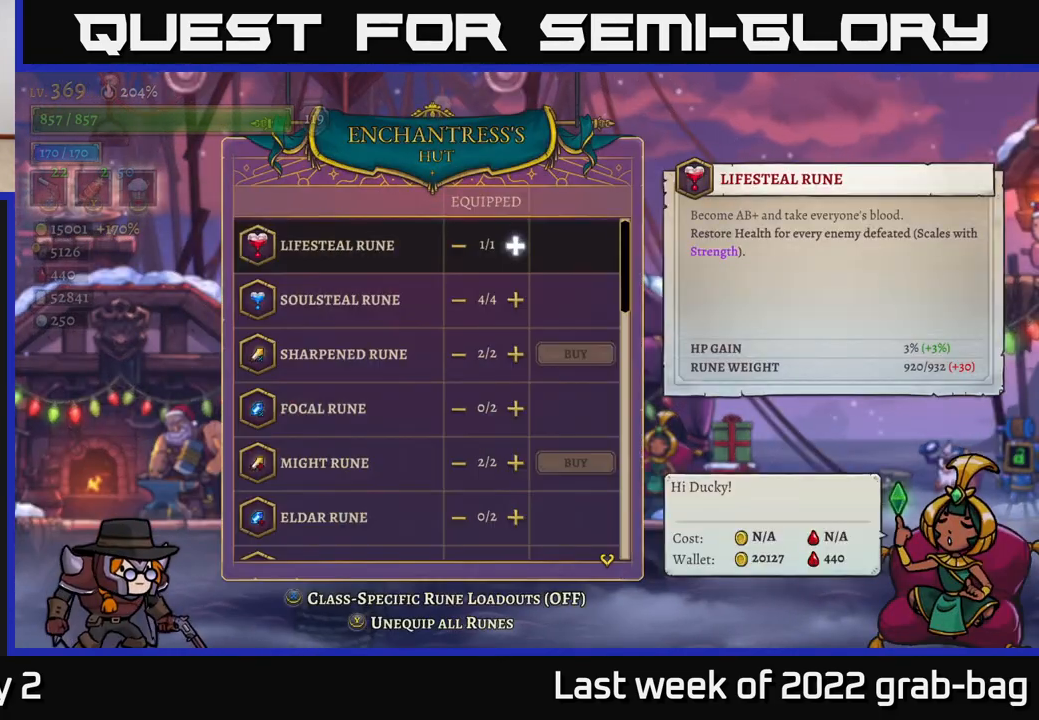
{"buttons": [], "left_stick": "center", "right_stick": "center", "events": [[250, "B", "down"], [333, "B", "up"]]}
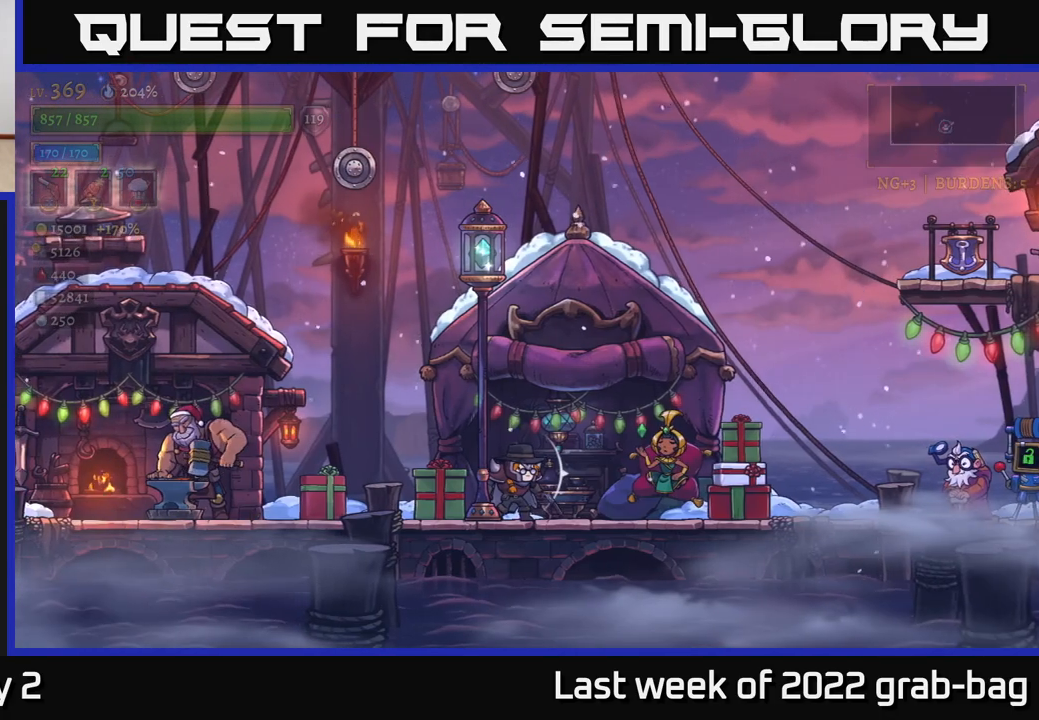
{"buttons": ["A"], "left_stick": "left", "right_stick": "center", "events": [[50, "A", "down"], [67, "left_stick", "left"], [350, "A", "up"], [433, "A", "down"]]}
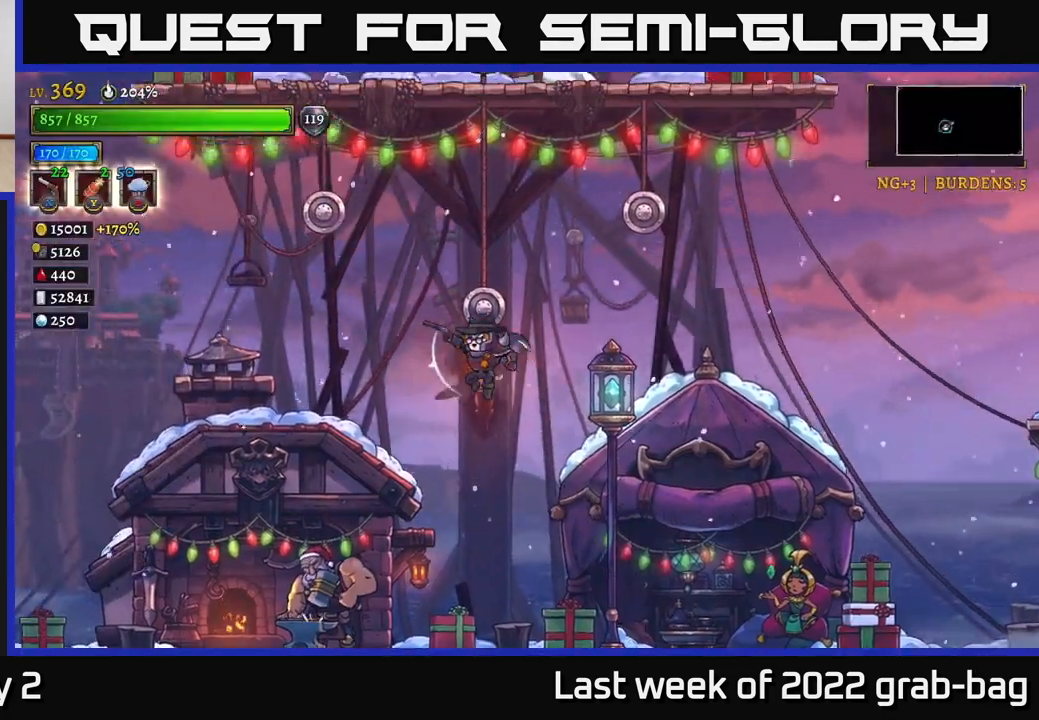
{"buttons": ["A"], "left_stick": "left", "right_stick": "center", "events": []}